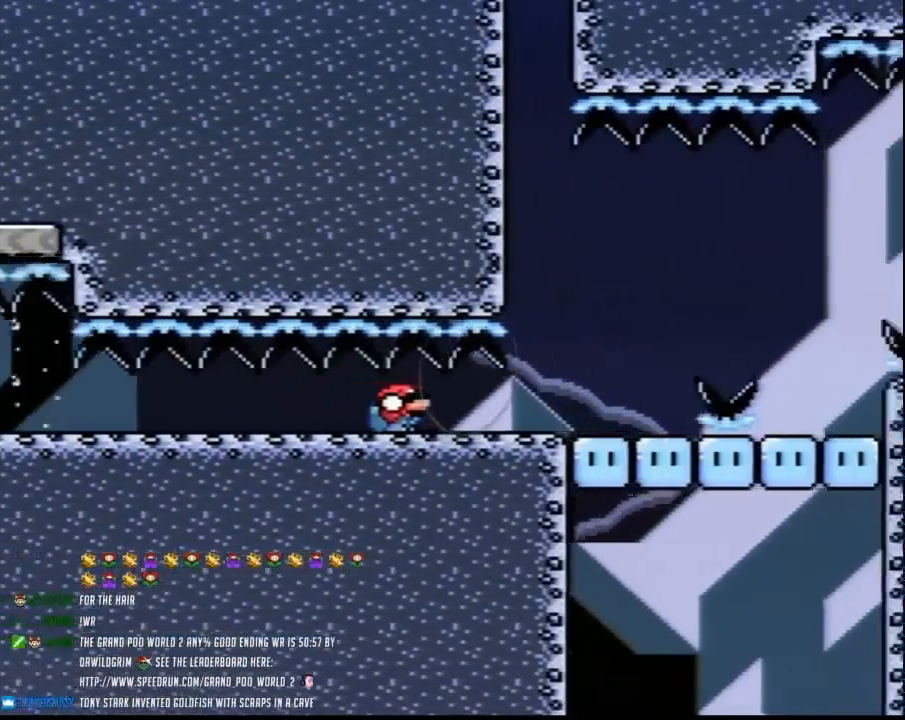
Gameplay with a controller (Nintendo layout); each line is a JSON object with the inputs held at the frame after it. "events" lists button and stick changes between this image and that frame as [ms after this image, input, new state], when the widget could be followed in between. Not read: L3 R3.
{"buttons": ["Y", "DPAD_DOWN"], "events": []}
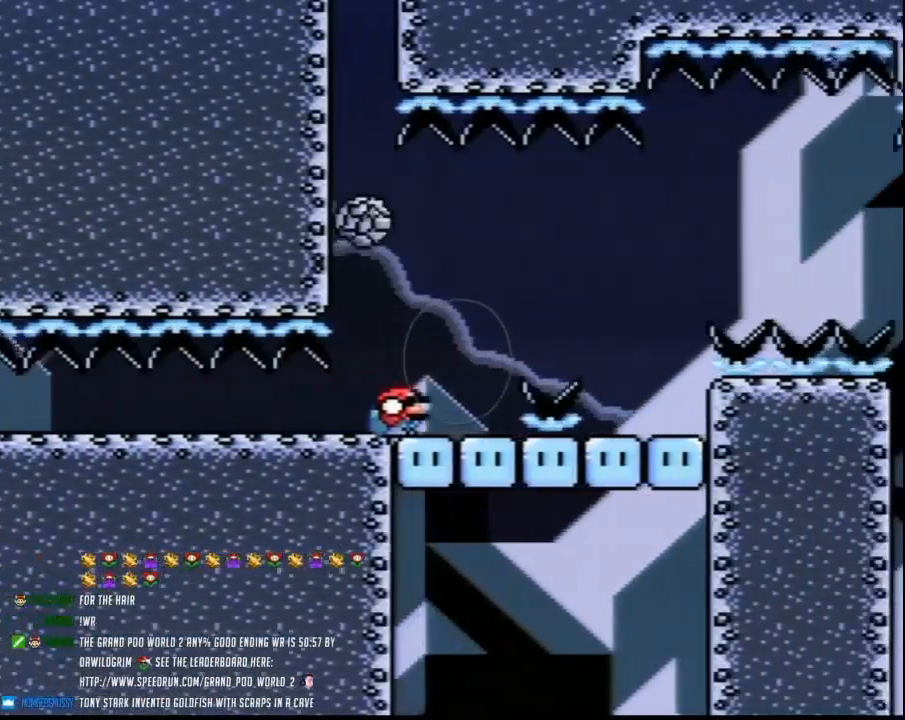
{"buttons": ["Y", "DPAD_RIGHT"]}
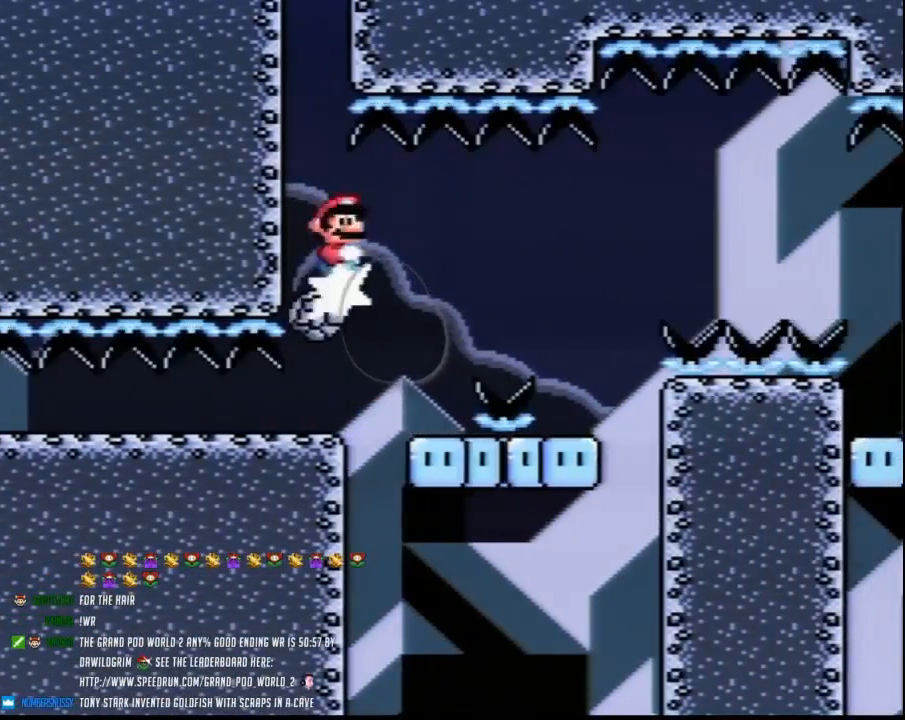
{"buttons": ["Y", "DPAD_RIGHT"]}
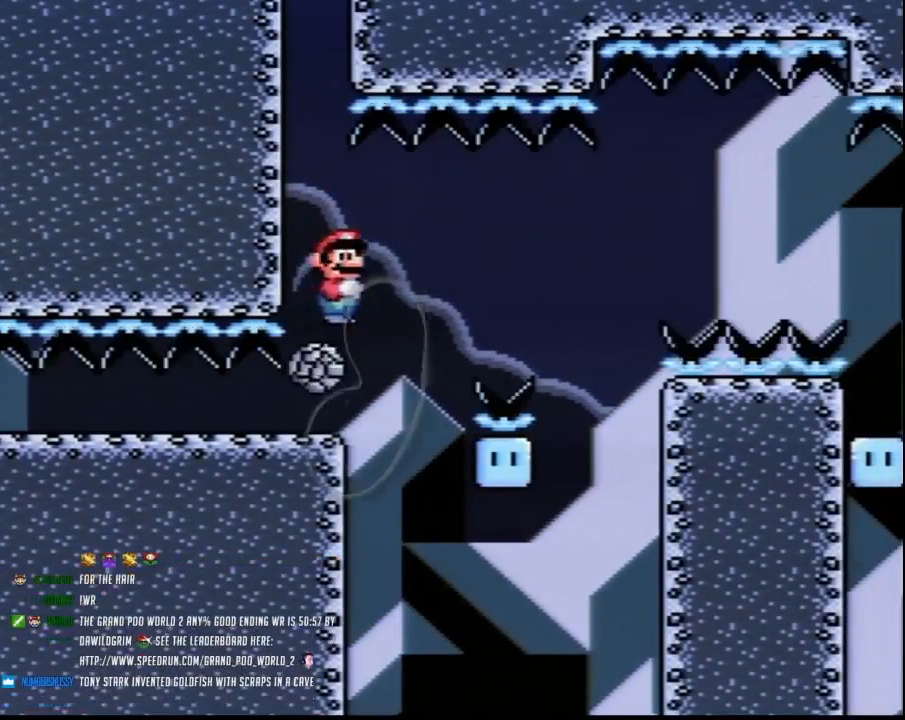
{"buttons": ["Y", "DPAD_RIGHT"], "events": [[50, "DPAD_RIGHT", "up"], [83, "DPAD_LEFT", "down"], [150, "DPAD_UP", "down"], [183, "DPAD_LEFT", "up"], [200, "DPAD_RIGHT", "down"], [200, "DPAD_UP", "up"], [317, "DPAD_LEFT", "down"], [317, "DPAD_RIGHT", "up"], [417, "DPAD_LEFT", "up"], [417, "DPAD_RIGHT", "down"]]}
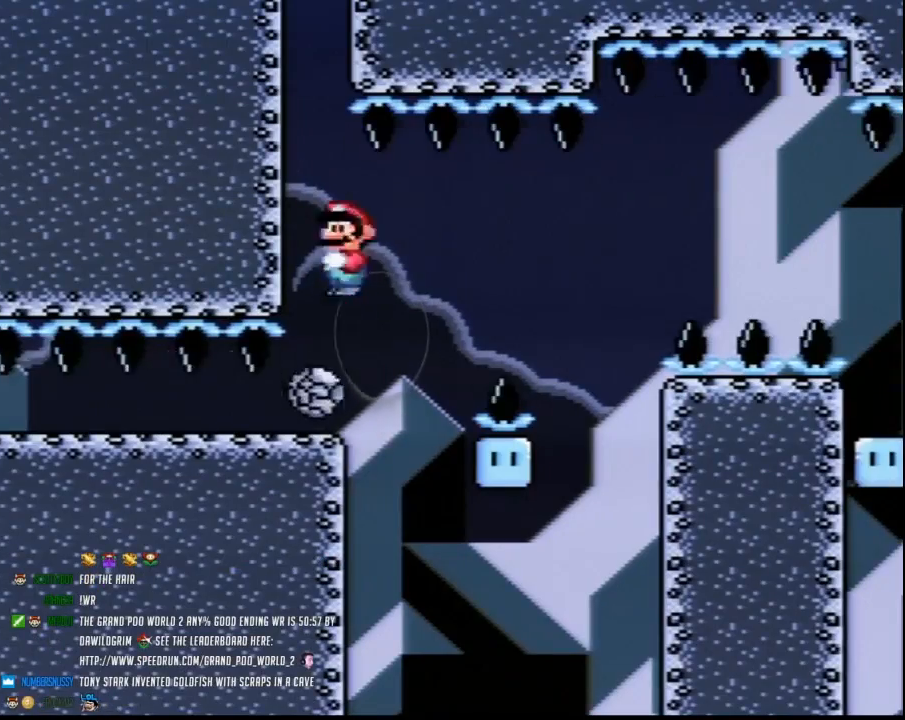
{"buttons": ["Y", "DPAD_LEFT"], "events": [[17, "DPAD_LEFT", "down"], [17, "DPAD_RIGHT", "up"], [100, "DPAD_LEFT", "up"], [133, "DPAD_RIGHT", "down"], [183, "DPAD_RIGHT", "up"], [233, "DPAD_LEFT", "down"], [333, "DPAD_LEFT", "up"], [333, "DPAD_RIGHT", "down"], [450, "DPAD_RIGHT", "up"], [483, "DPAD_LEFT", "down"]]}
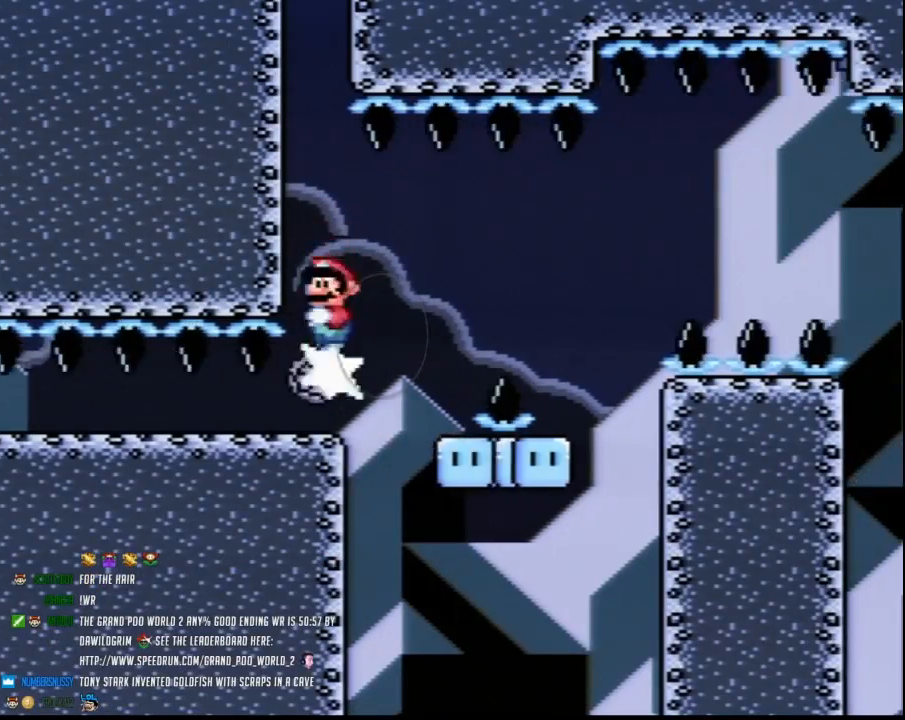
{"buttons": ["Y", "DPAD_RIGHT"], "events": [[50, "DPAD_UP", "down"], [83, "DPAD_LEFT", "up"], [83, "DPAD_RIGHT", "down"], [83, "DPAD_UP", "up"], [200, "DPAD_LEFT", "down"], [200, "DPAD_RIGHT", "up"], [267, "DPAD_UP", "down"], [300, "DPAD_LEFT", "up"], [300, "DPAD_RIGHT", "down"], [300, "DPAD_UP", "up"]]}
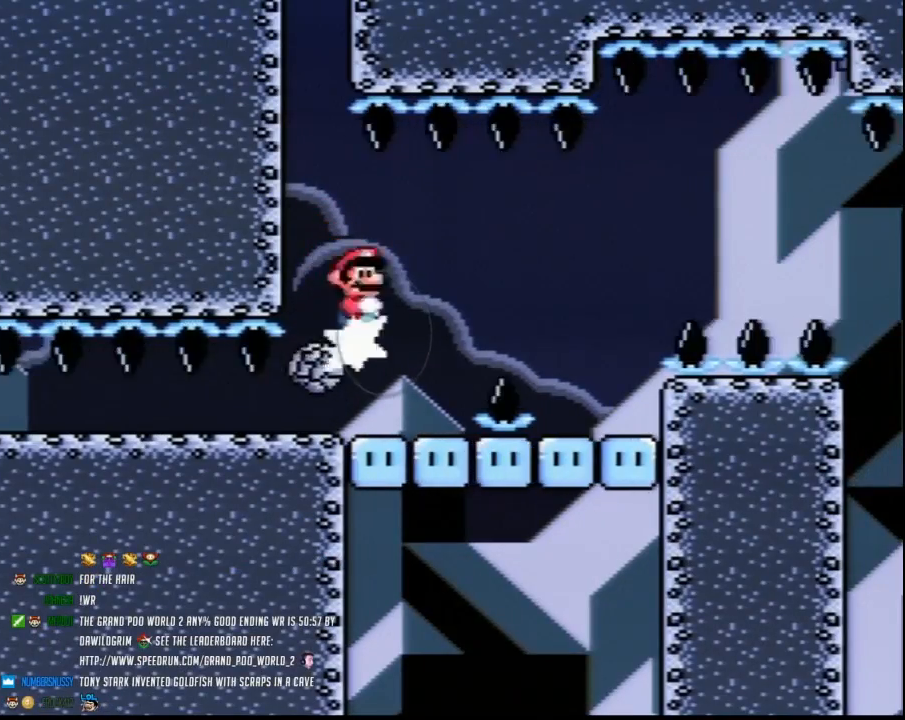
{"buttons": ["B", "Y", "DPAD_RIGHT"], "events": [[133, "DPAD_LEFT", "down"], [133, "DPAD_RIGHT", "up"], [250, "DPAD_LEFT", "up"], [283, "DPAD_RIGHT", "down"], [417, "B", "down"]]}
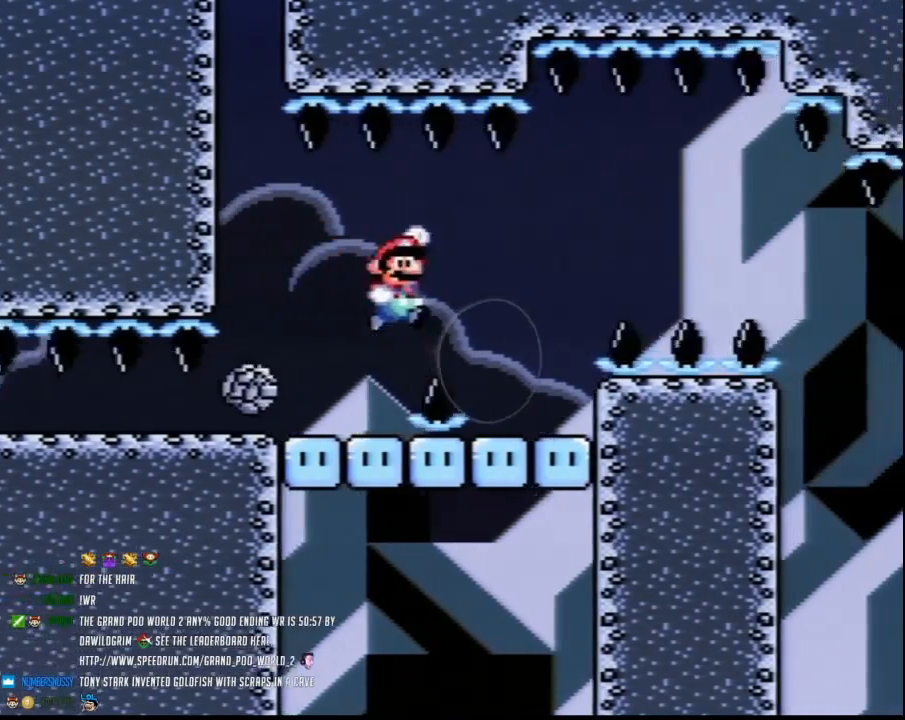
{"buttons": ["B", "Y", "DPAD_DOWN"], "events": [[33, "B", "up"], [217, "DPAD_RIGHT", "up"], [250, "DPAD_LEFT", "down"], [367, "DPAD_LEFT", "up"], [367, "DPAD_RIGHT", "down"], [450, "DPAD_DOWN", "down"], [467, "DPAD_RIGHT", "up"], [500, "B", "down"]]}
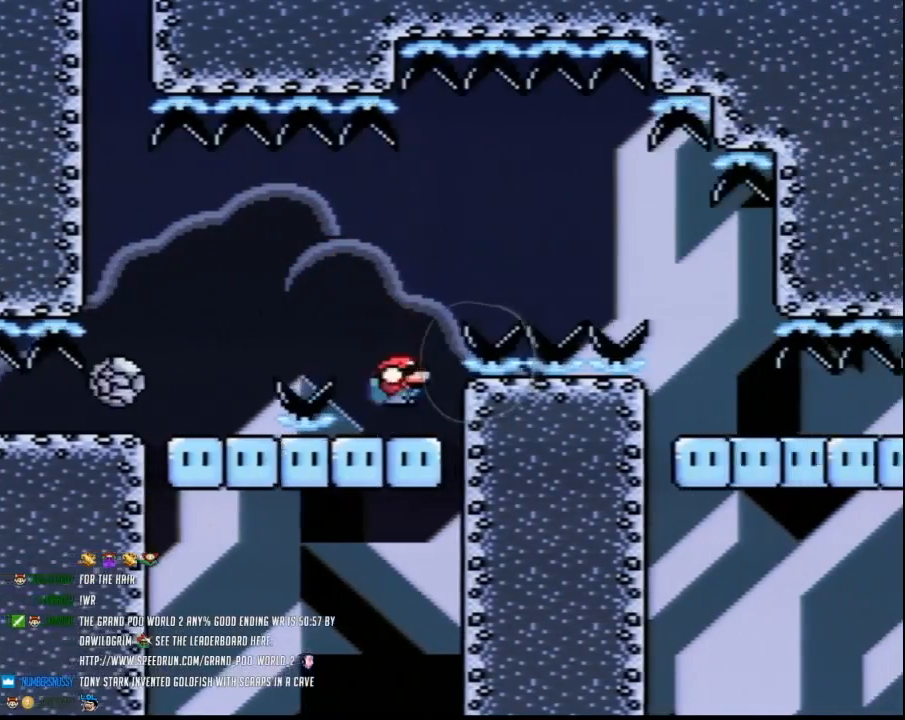
{"buttons": ["Y", "DPAD_RIGHT"], "events": [[67, "DPAD_DOWN", "up"], [67, "DPAD_RIGHT", "down"], [467, "B", "up"]]}
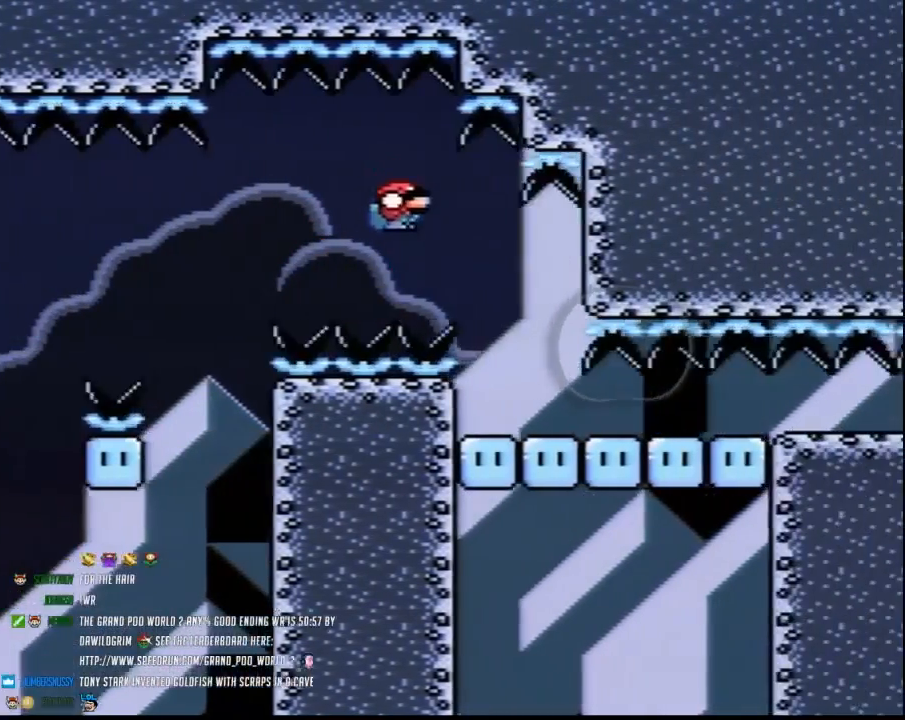
{"buttons": ["Y", "DPAD_DOWN"], "events": [[133, "DPAD_RIGHT", "up"], [183, "DPAD_DOWN", "down"]]}
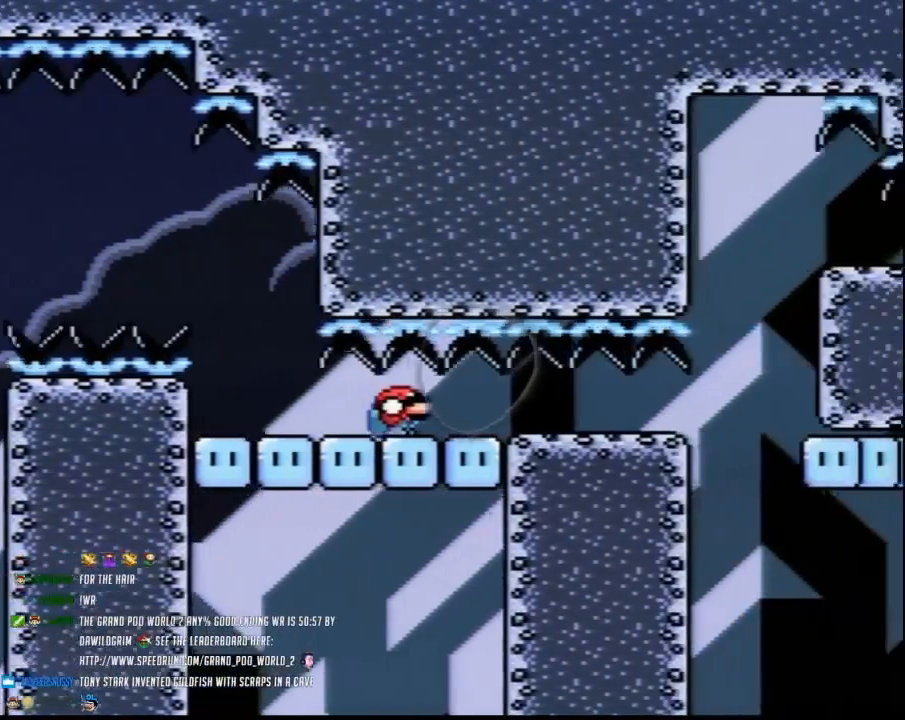
{"buttons": ["Y", "DPAD_DOWN"], "events": []}
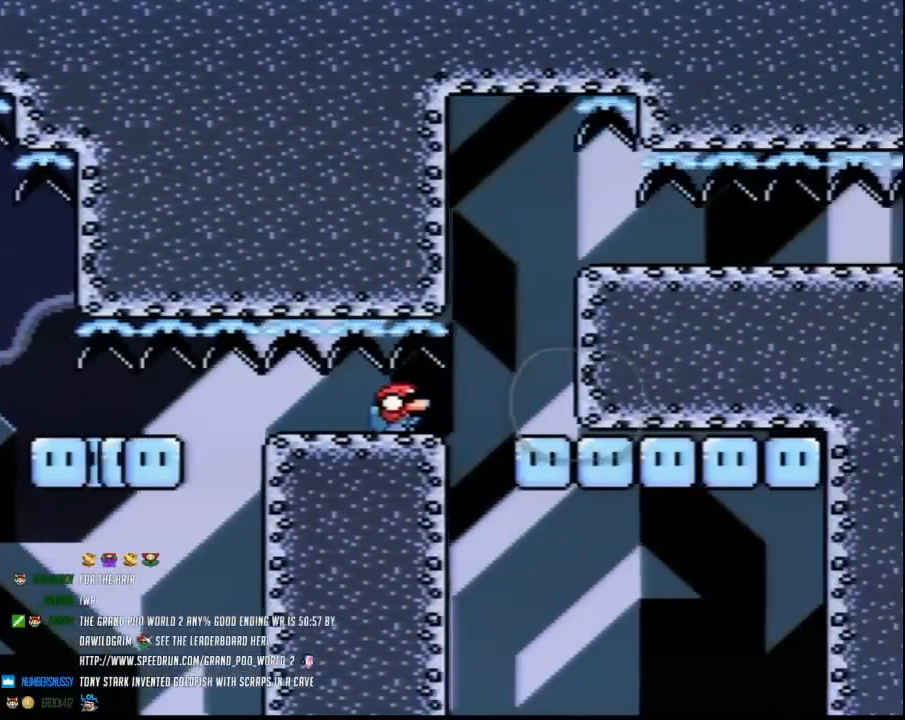
{"buttons": ["Y", "DPAD_UP", "DPAD_LEFT"], "events": [[433, "DPAD_DOWN", "up"], [467, "DPAD_LEFT", "down"], [500, "DPAD_UP", "down"]]}
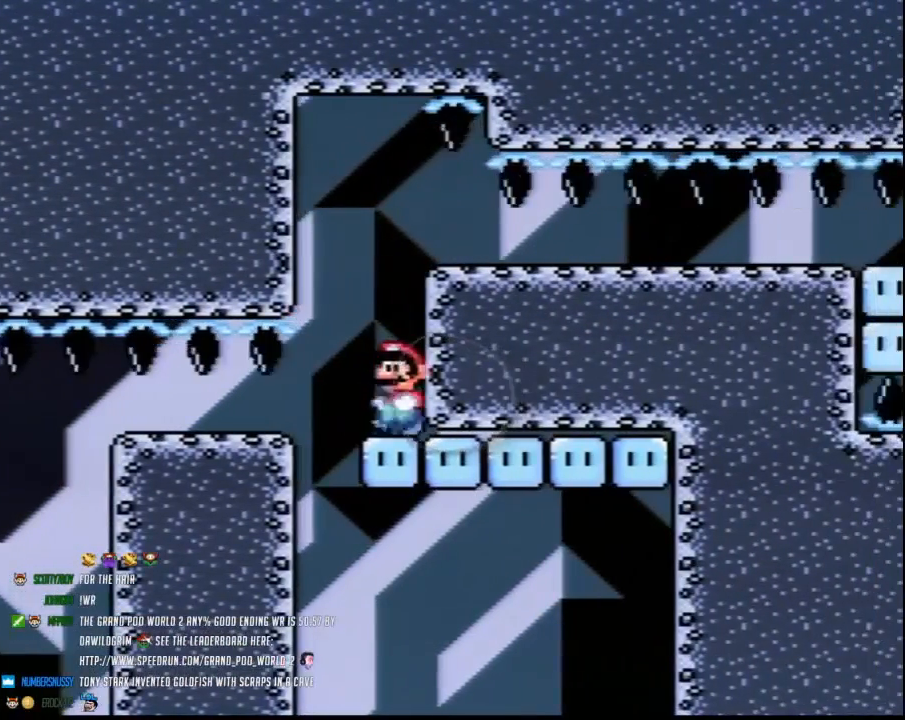
{"buttons": ["B", "Y", "DPAD_RIGHT"], "events": [[67, "DPAD_UP", "up"], [133, "DPAD_DOWN", "down"], [167, "DPAD_LEFT", "up"], [183, "B", "down"], [217, "DPAD_LEFT", "down"], [283, "DPAD_DOWN", "up"], [433, "DPAD_LEFT", "up"], [433, "DPAD_RIGHT", "down"]]}
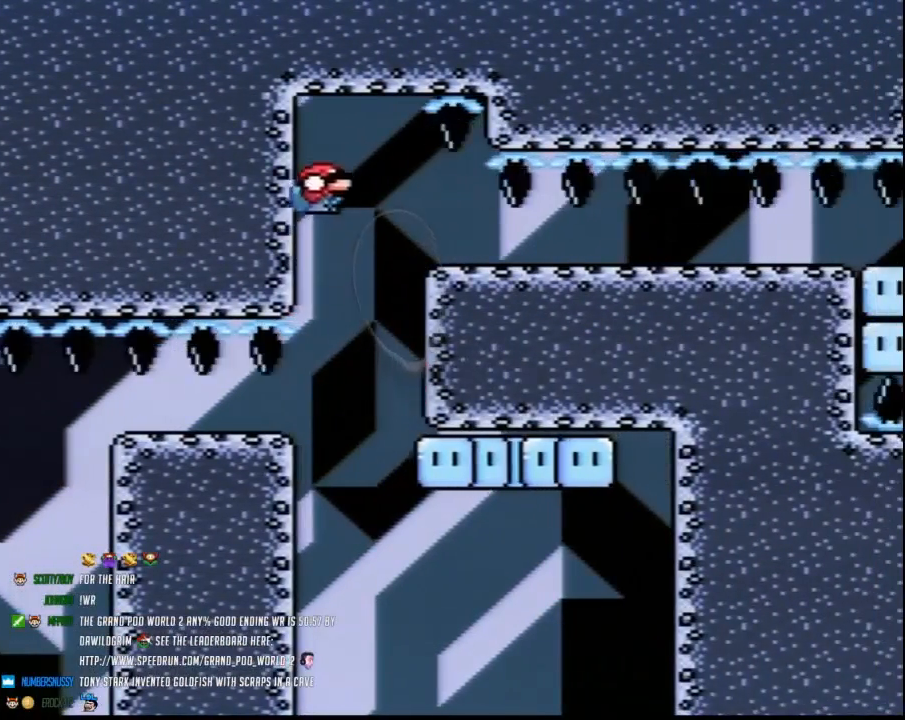
{"buttons": ["Y", "DPAD_DOWN"], "events": [[400, "DPAD_DOWN", "down"], [450, "DPAD_RIGHT", "up"], [467, "B", "up"]]}
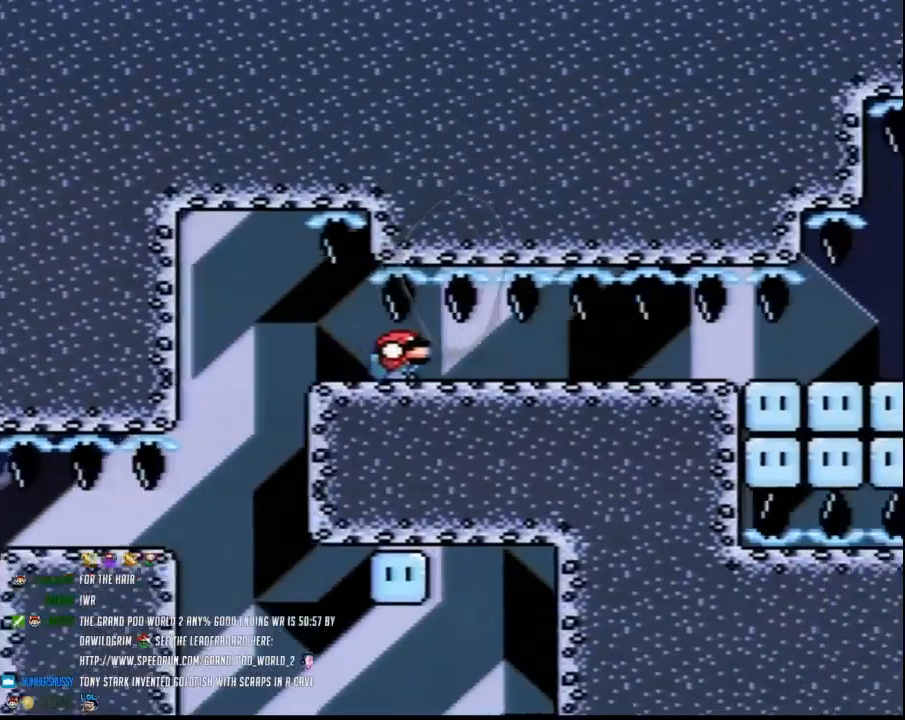
{"buttons": ["Y", "DPAD_DOWN"], "events": []}
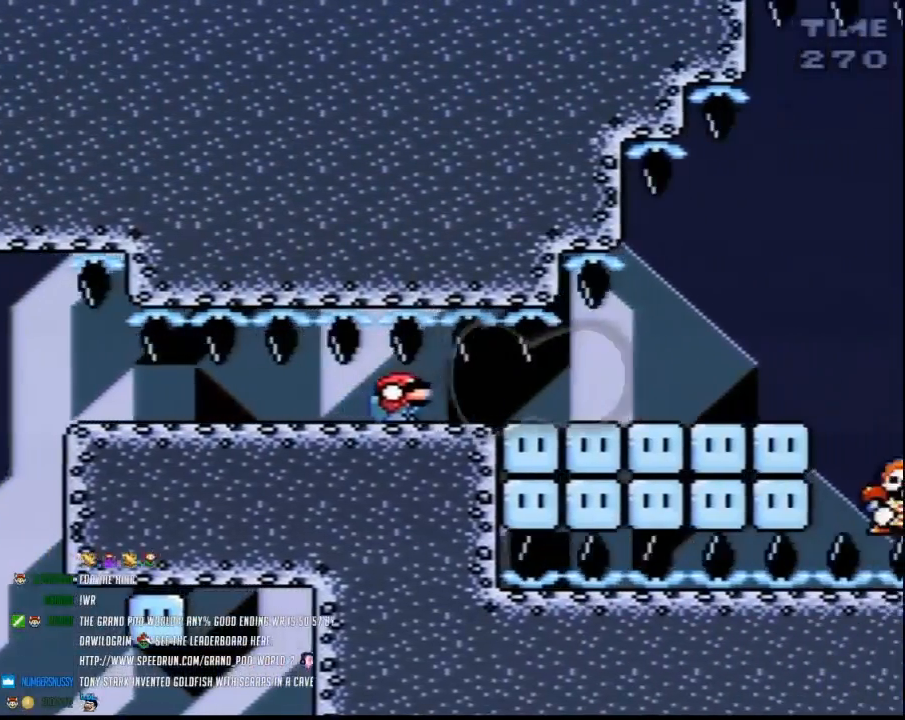
{"buttons": ["Y", "DPAD_DOWN"], "events": []}
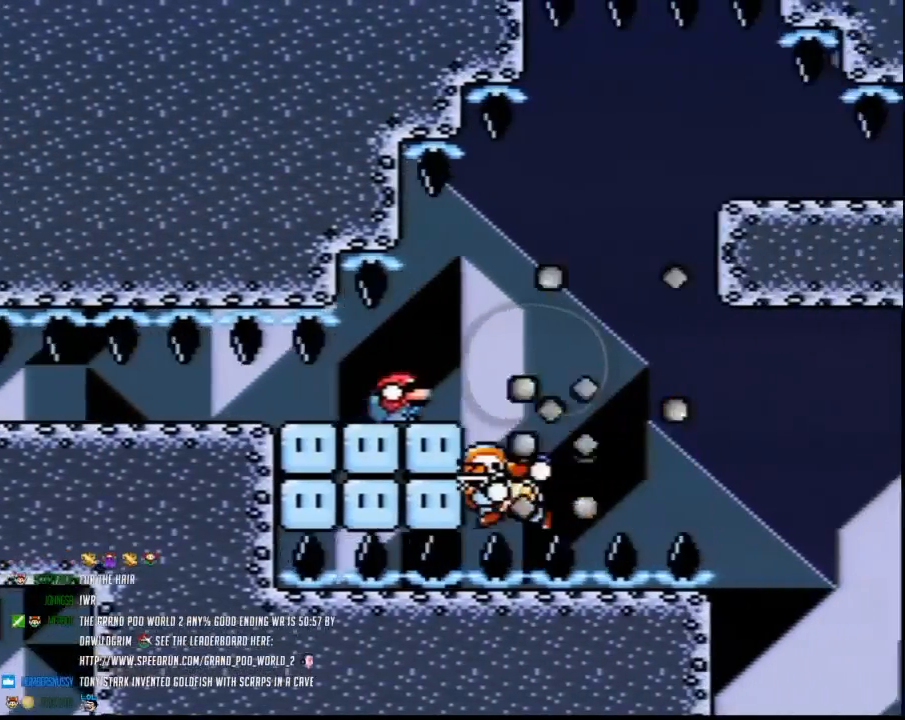
{"buttons": ["B", "Y", "DPAD_RIGHT"], "events": [[100, "B", "down"], [150, "DPAD_RIGHT", "down"], [167, "DPAD_DOWN", "up"]]}
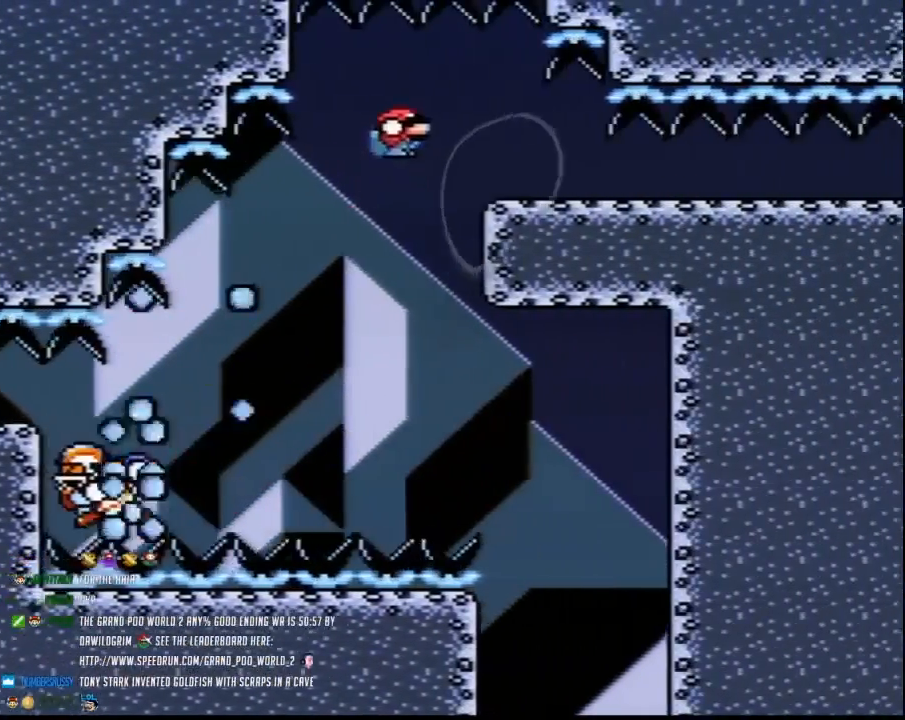
{"buttons": ["Y", "DPAD_DOWN"], "events": [[200, "DPAD_DOWN", "down"], [233, "DPAD_RIGHT", "up"], [267, "B", "up"]]}
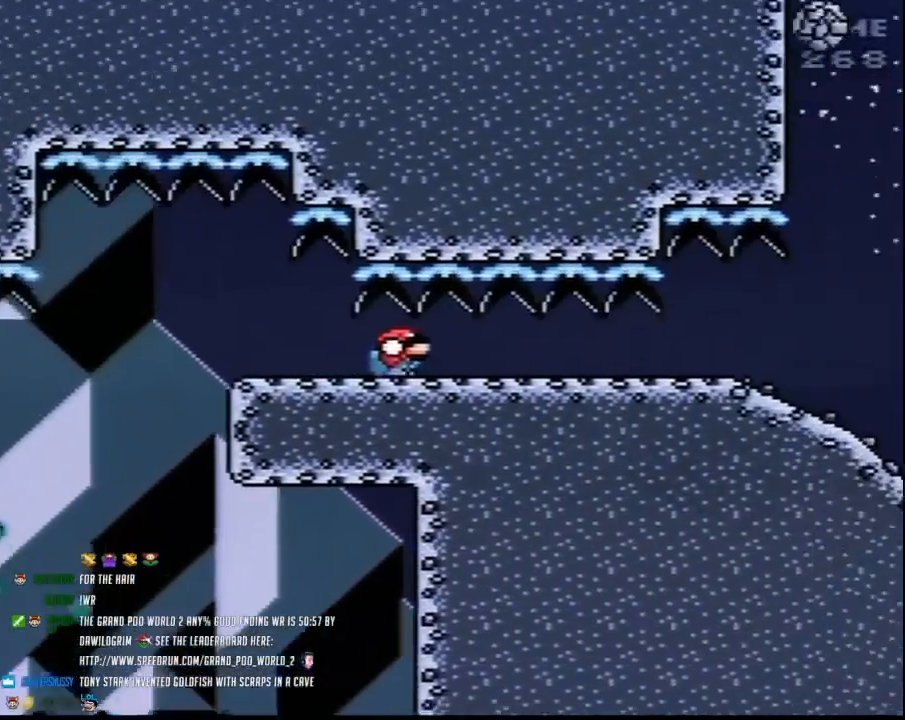
{"buttons": ["Y", "DPAD_DOWN"], "events": []}
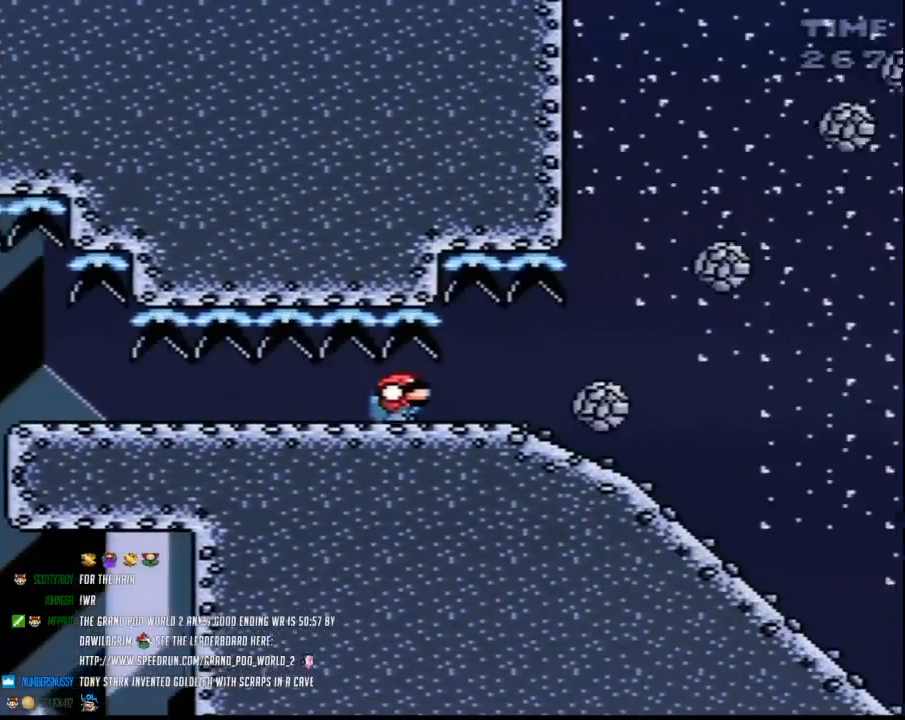
{"buttons": ["Y", "DPAD_DOWN"], "events": []}
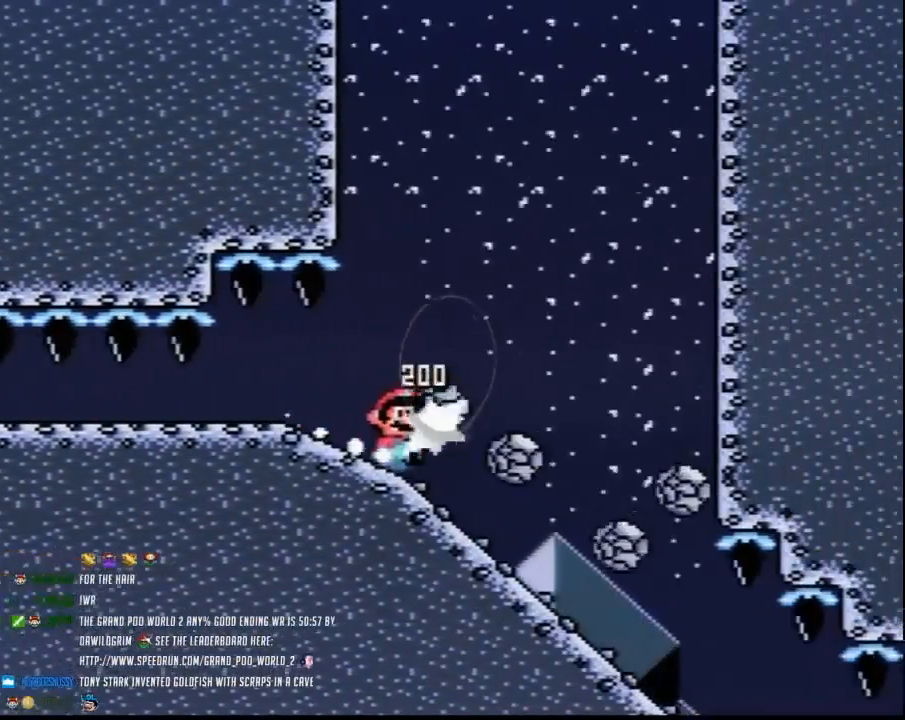
{"buttons": ["Y", "DPAD_DOWN"], "events": []}
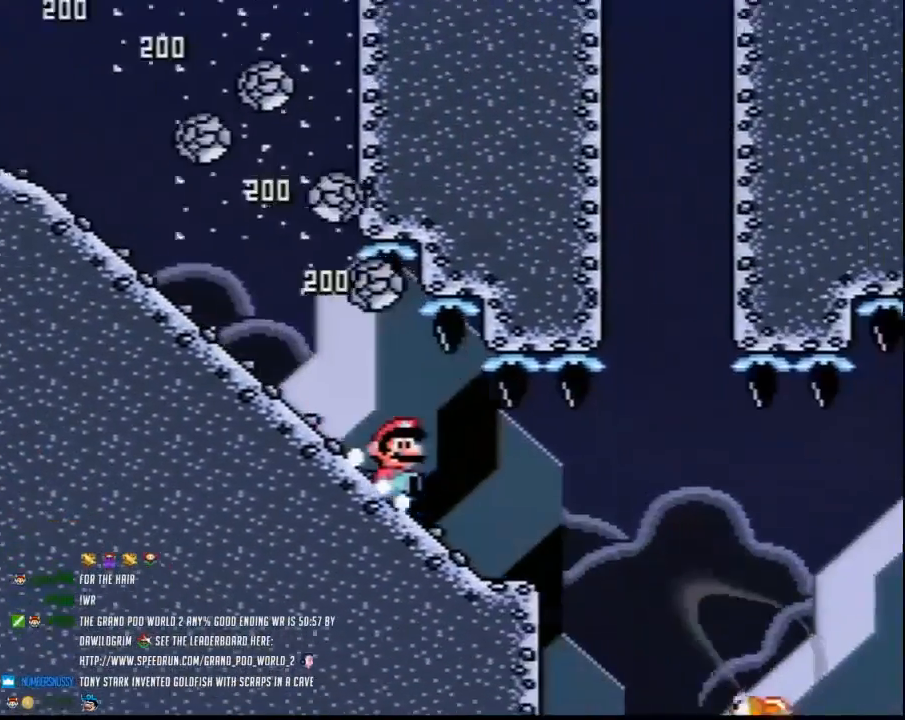
{"buttons": ["B", "Y"], "events": [[483, "B", "down"], [483, "DPAD_DOWN", "up"]]}
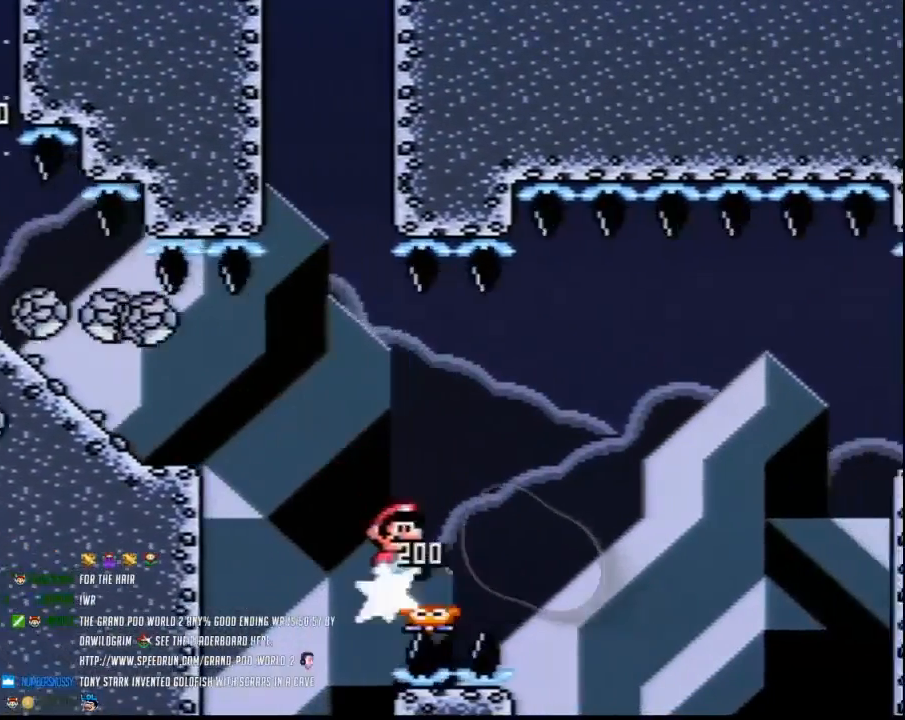
{"buttons": ["B", "Y"], "events": [[367, "B", "up"], [450, "B", "down"]]}
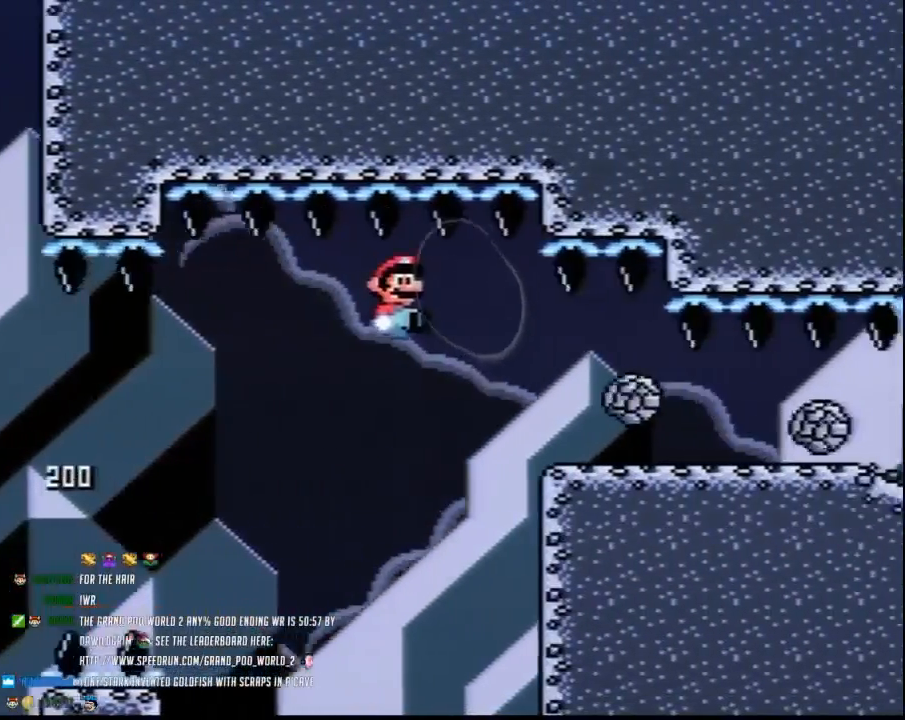
{"buttons": ["Y", "DPAD_DOWN"], "events": [[200, "DPAD_DOWN", "down"], [233, "B", "up"]]}
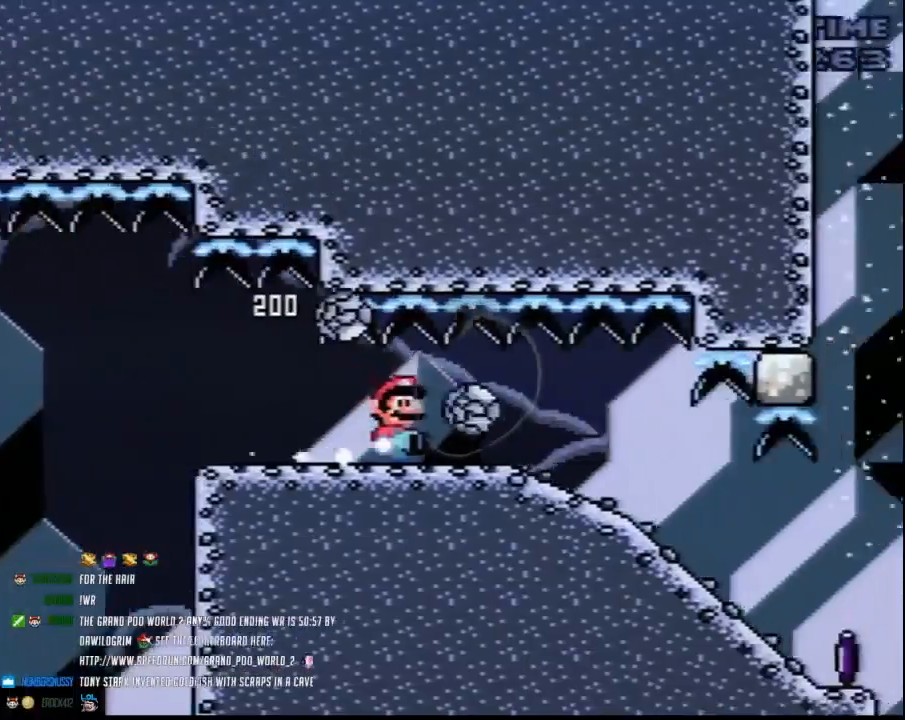
{"buttons": ["Y", "DPAD_DOWN"], "events": []}
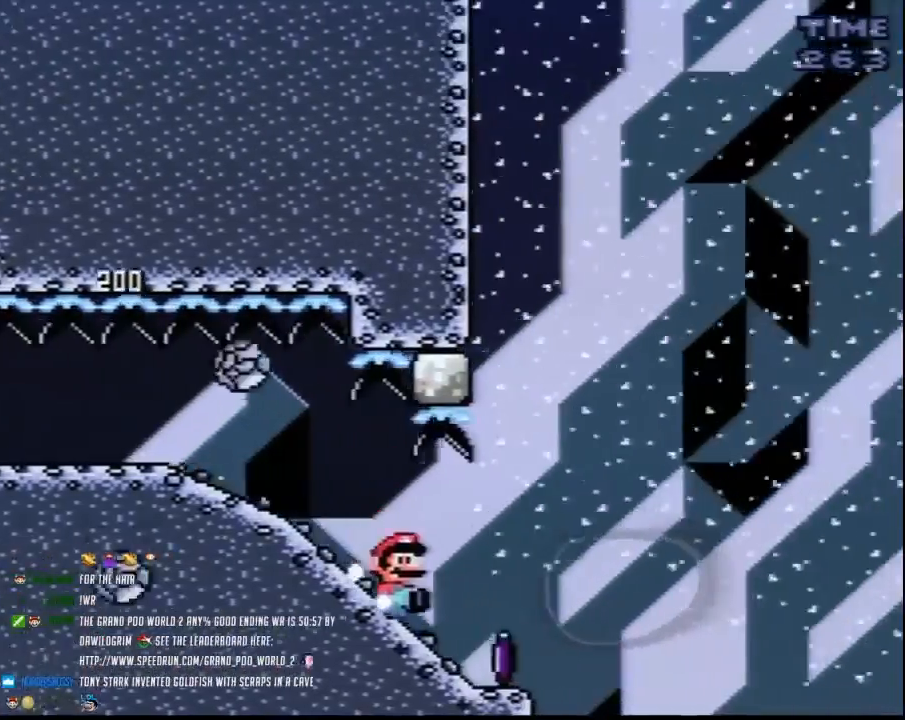
{"buttons": ["A", "Y"], "events": [[200, "A", "down"], [233, "DPAD_DOWN", "up"]]}
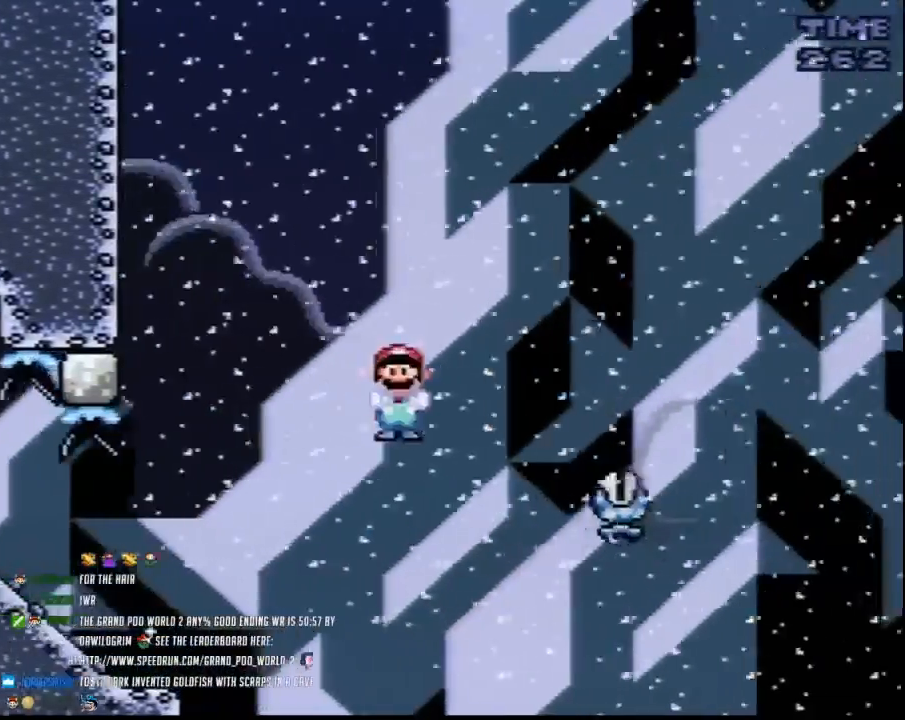
{"buttons": ["A", "Y"], "events": []}